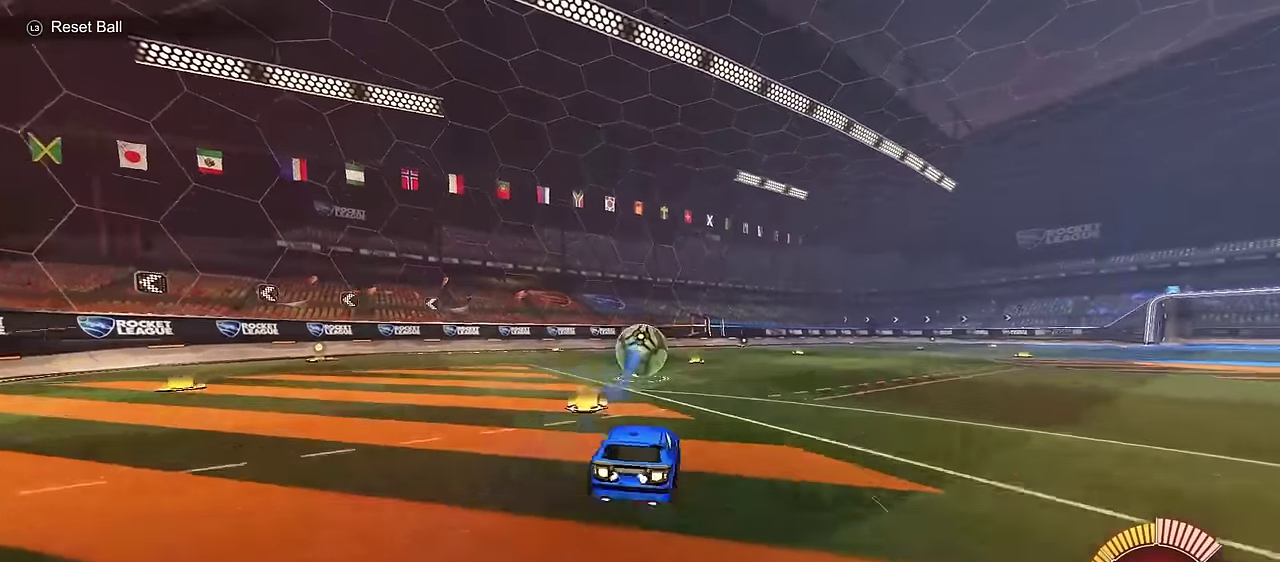
Gameplay with a controller (PlayStation layout); each line is a JSON object with the inputs held at the frame after it (dt_ms = milliseconds from this image to that frame). "events" lists button and stick changes between this image and that frame as [ms after this image, input, new state], when the widget could be followed in between.
{"dt_ms": 500, "buttons": ["CIRCLE", "SQUARE", "TRIANGLE", "R2"], "left_stick": "right", "right_stick": "center", "events": [[17, "SQUARE", "up"], [83, "left_stick", "up"], [100, "SQUARE", "down"], [100, "TRIANGLE", "down"], [167, "CROSS", "up"], [167, "left_stick", "down"], [217, "TRIANGLE", "up"], [333, "left_stick", "down-right"], [400, "left_stick", "right"], [433, "TRIANGLE", "down"]]}
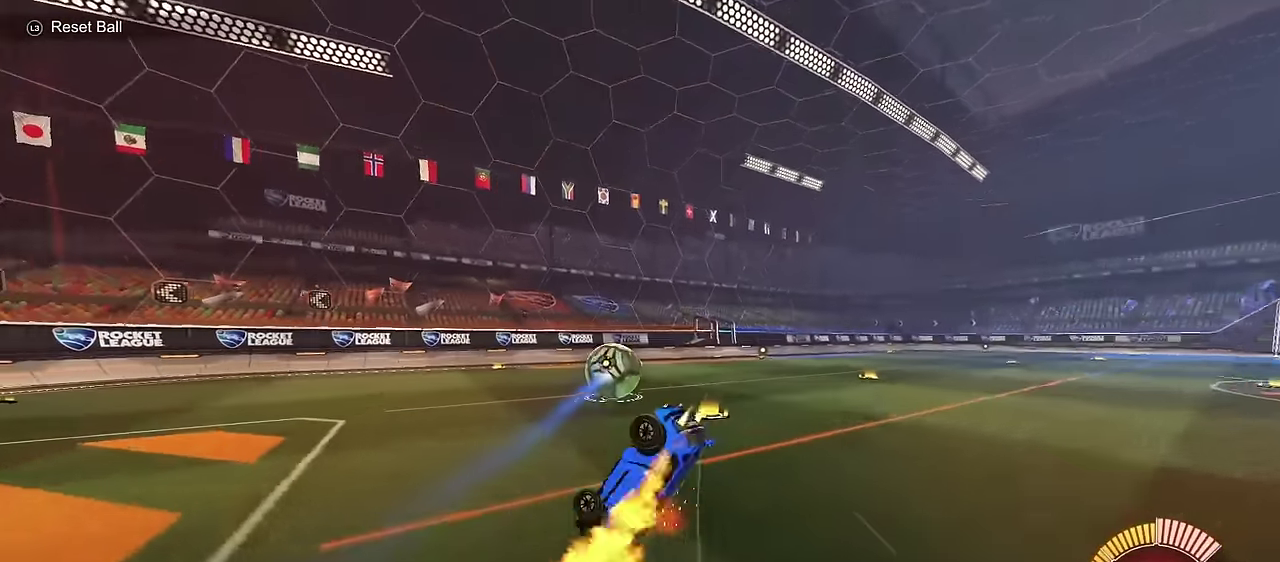
{"dt_ms": 300, "buttons": ["CIRCLE", "SQUARE", "R2"], "left_stick": "down-right", "right_stick": "center", "events": [[67, "TRIANGLE", "up"], [267, "left_stick", "down-right"]]}
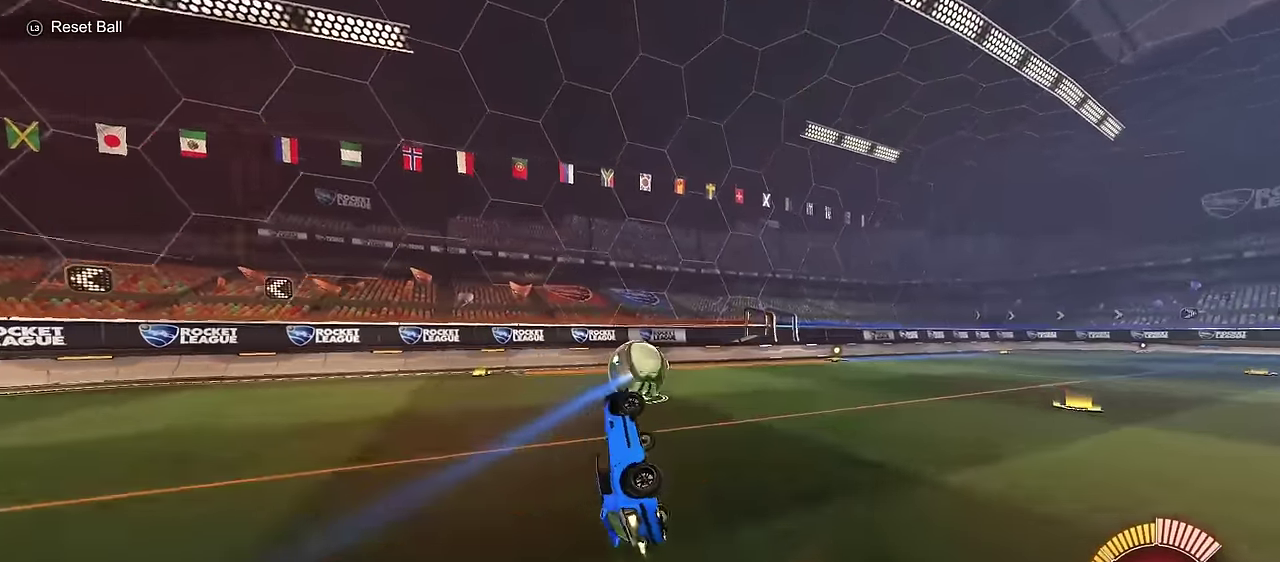
{"dt_ms": 800, "buttons": ["R2"], "left_stick": "center", "right_stick": "center", "events": [[150, "CIRCLE", "up"], [200, "SQUARE", "up"], [217, "left_stick", "center"], [333, "left_stick", "left"], [517, "R2", "up"], [583, "L2", "down"], [583, "left_stick", "center"], [667, "R2", "down"], [800, "L2", "up"]]}
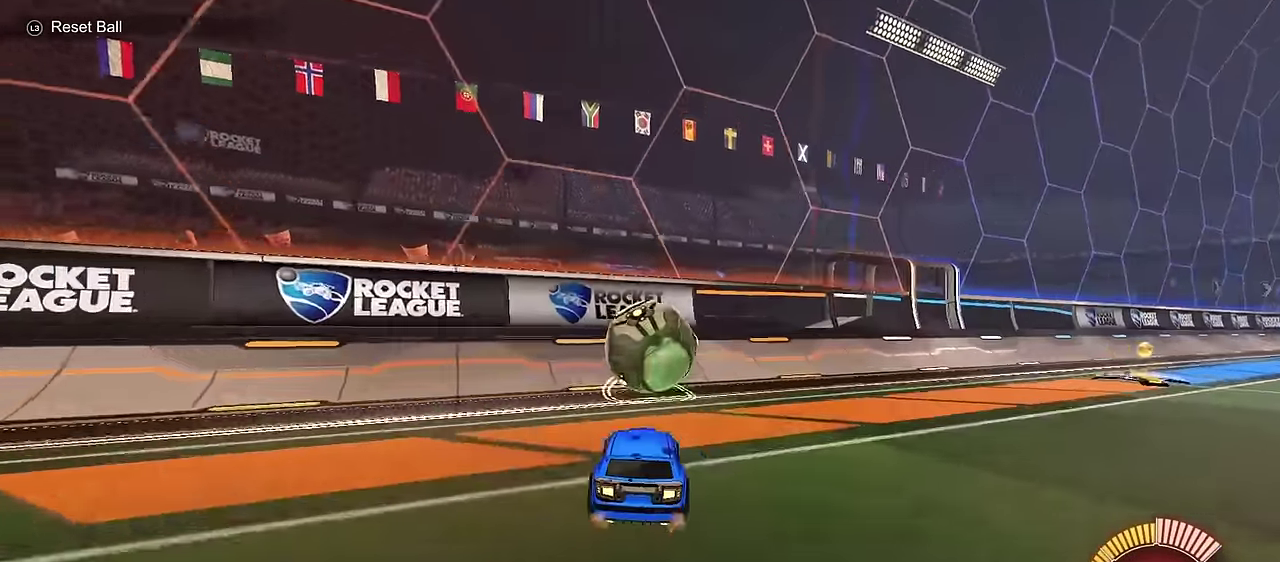
{"dt_ms": 400, "buttons": ["R2"], "left_stick": "center", "right_stick": "center", "events": [[67, "left_stick", "up-right"], [117, "left_stick", "center"]]}
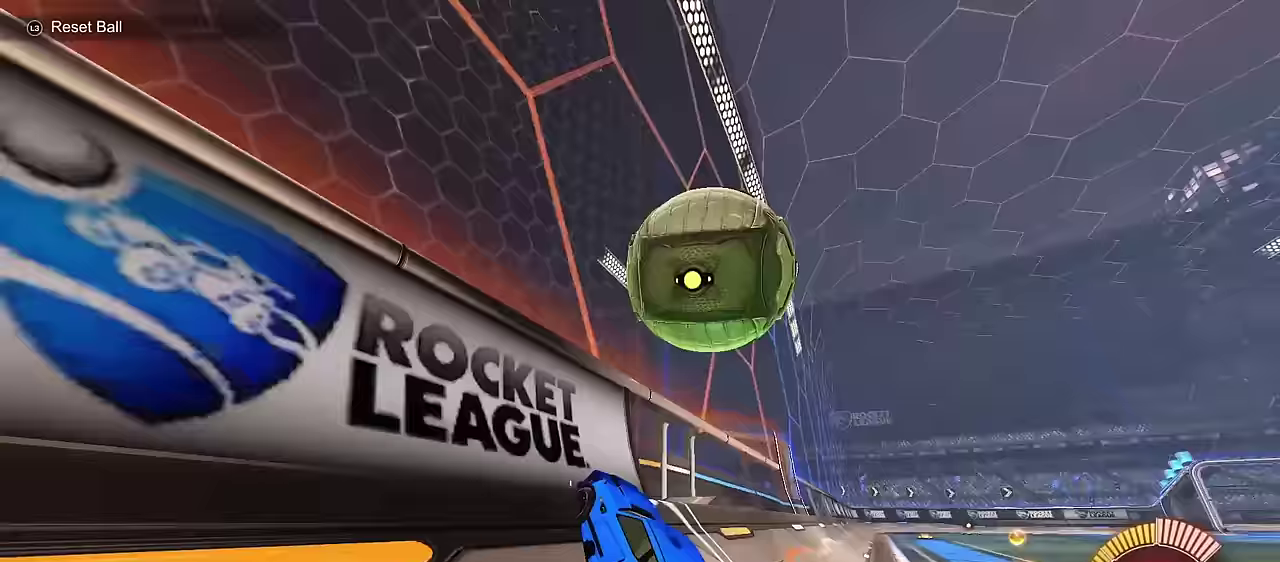
{"dt_ms": 300, "buttons": ["L2"], "left_stick": "down-right", "right_stick": "center", "events": [[67, "CIRCLE", "down"], [117, "left_stick", "right"], [233, "CIRCLE", "up"], [250, "L2", "down"], [250, "R2", "up"], [250, "left_stick", "down-right"]]}
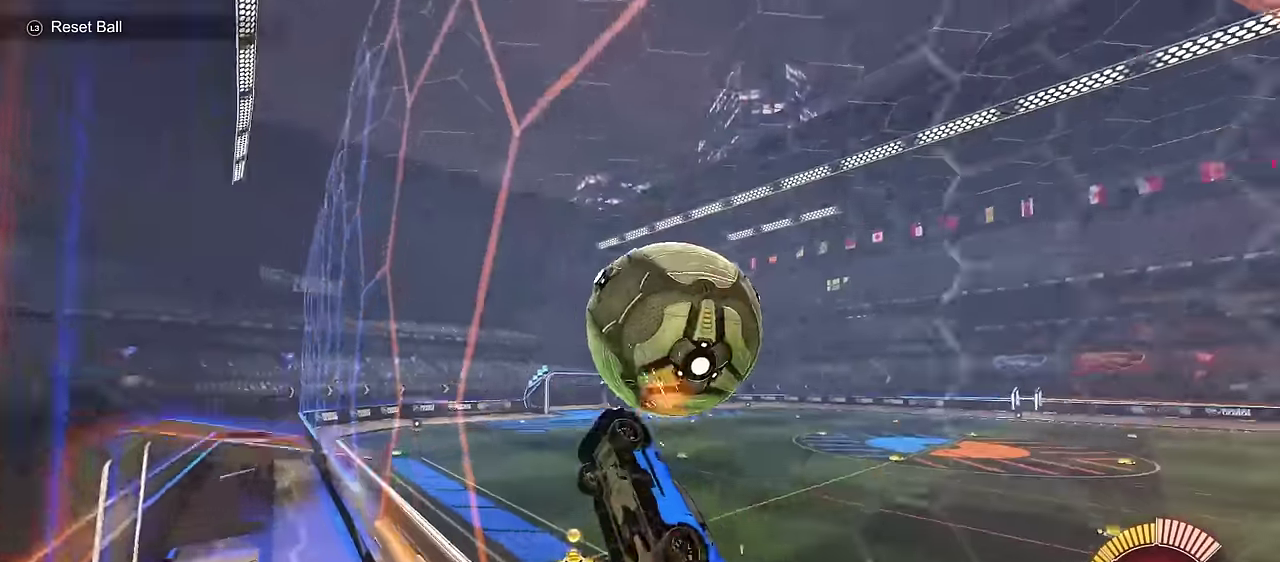
{"dt_ms": 600, "buttons": ["CIRCLE", "L1"], "left_stick": "right", "right_stick": "center", "events": [[17, "CROSS", "down"], [17, "L1", "down"], [117, "L2", "up"], [133, "CIRCLE", "down"], [150, "CROSS", "up"], [183, "left_stick", "up"], [317, "left_stick", "down"], [433, "left_stick", "up-right"], [567, "left_stick", "right"]]}
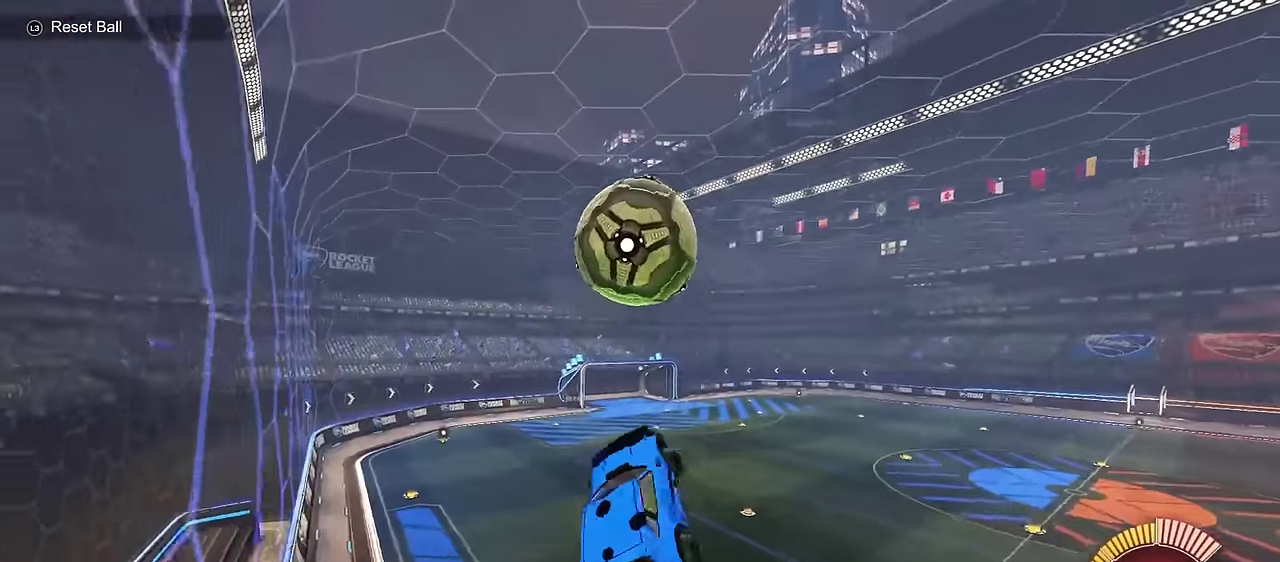
{"dt_ms": 700, "buttons": ["CIRCLE", "SQUARE"], "left_stick": "down-right", "right_stick": "center", "events": [[67, "left_stick", "center"], [200, "left_stick", "up-right"], [350, "L1", "up"], [367, "left_stick", "down"], [467, "SQUARE", "down"], [667, "left_stick", "down-right"]]}
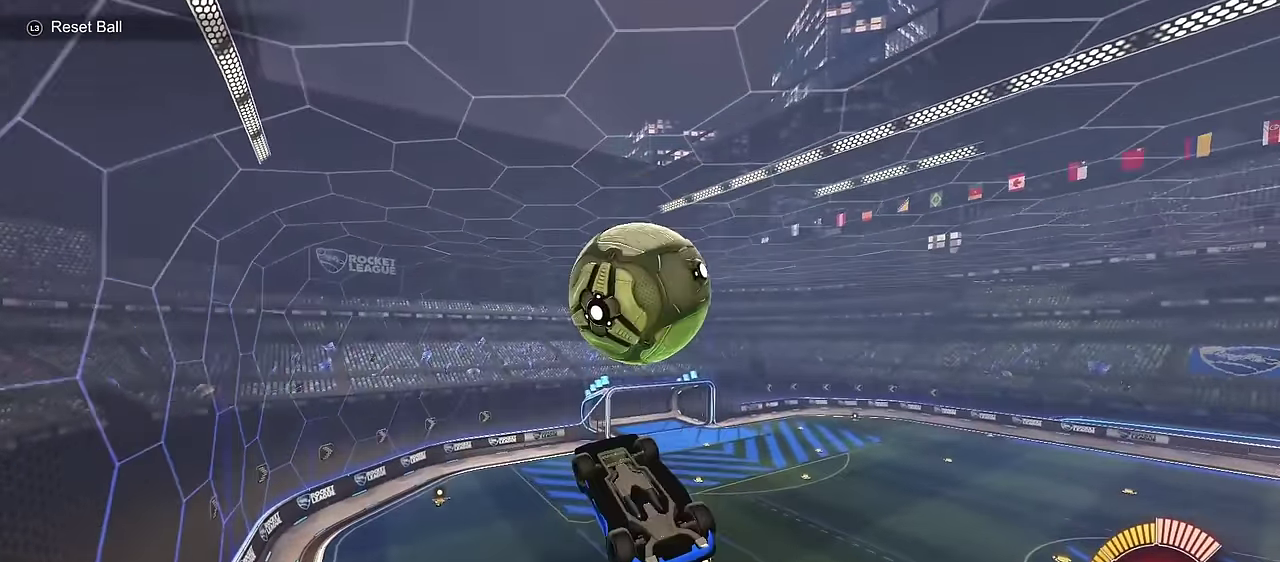
{"dt_ms": 400, "buttons": [], "left_stick": "up-left", "right_stick": "center", "events": [[17, "CIRCLE", "up"], [83, "left_stick", "center"], [400, "SQUARE", "up"], [400, "left_stick", "up-left"]]}
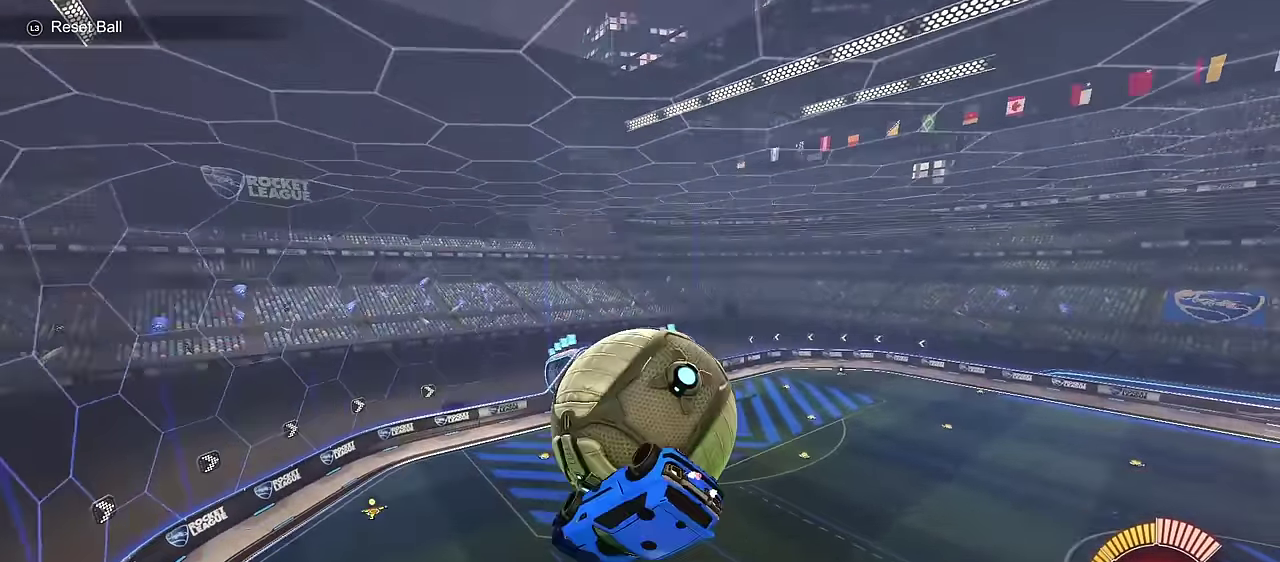
{"dt_ms": 500, "buttons": ["CIRCLE", "R2"], "left_stick": "center", "right_stick": "center", "events": [[217, "L1", "down"], [333, "L1", "up"], [433, "CIRCLE", "down"], [433, "R2", "down"], [467, "left_stick", "center"]]}
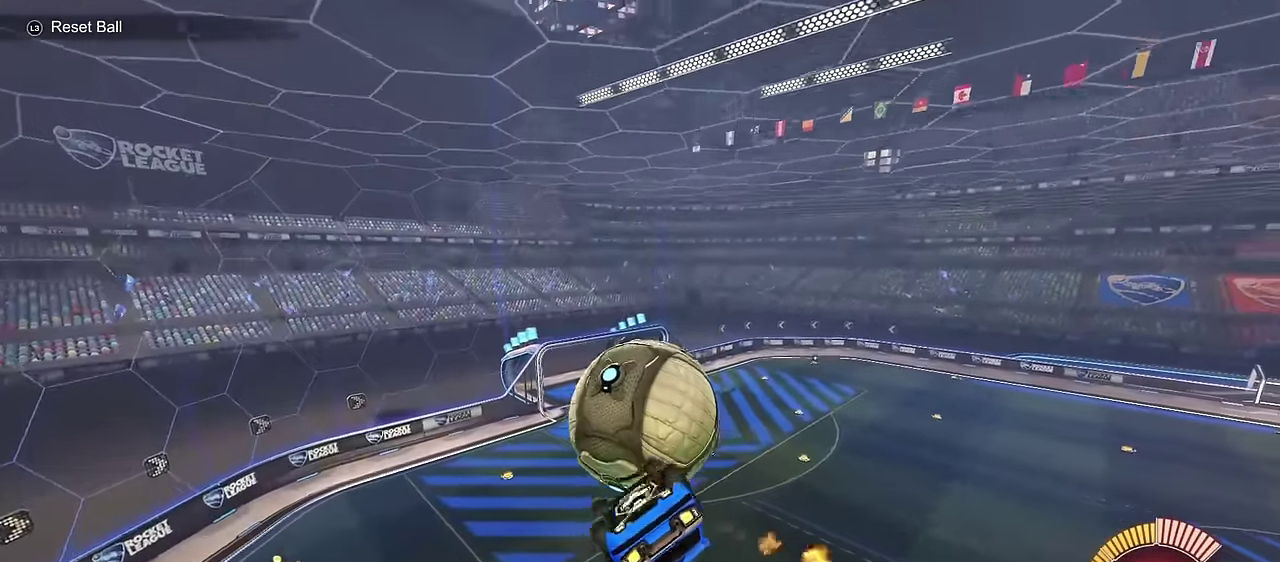
{"dt_ms": 300, "buttons": ["R2"], "left_stick": "up-right", "right_stick": "center", "events": [[50, "left_stick", "right"], [133, "CIRCLE", "up"], [183, "left_stick", "up-right"]]}
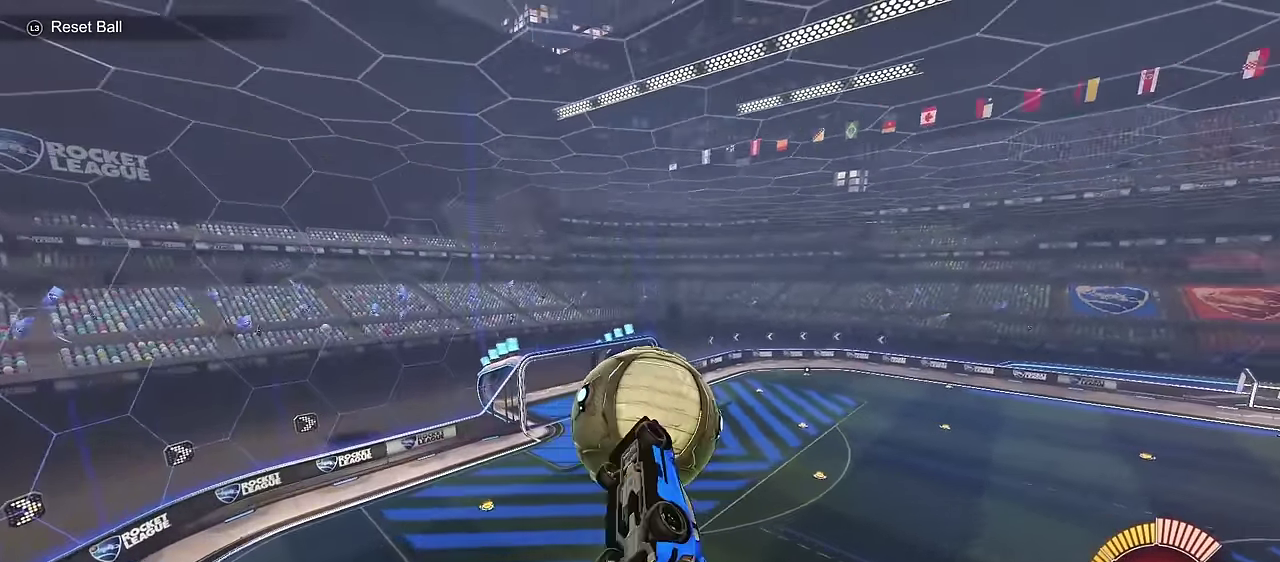
{"dt_ms": 700, "buttons": ["CIRCLE", "R2"], "left_stick": "up", "right_stick": "center", "events": [[17, "left_stick", "center"], [133, "CIRCLE", "down"], [200, "left_stick", "down-right"], [267, "CIRCLE", "up"], [483, "left_stick", "down"], [583, "left_stick", "center"], [667, "CIRCLE", "down"], [700, "left_stick", "up"]]}
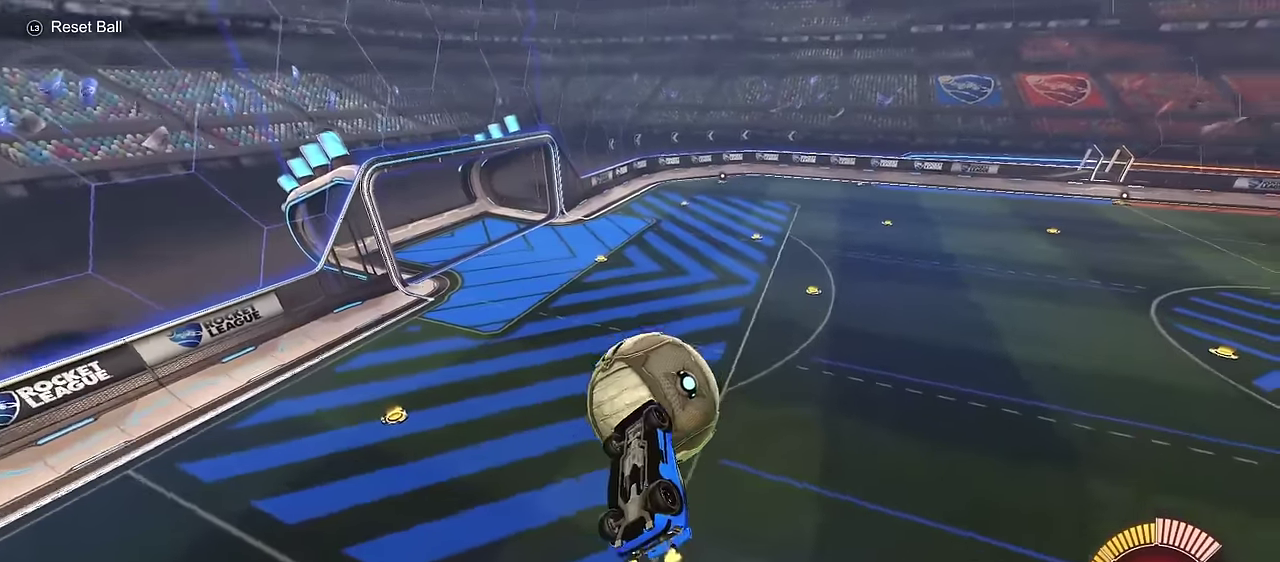
{"dt_ms": 700, "buttons": ["CIRCLE", "R2"], "left_stick": "center", "right_stick": "center", "events": [[133, "TRIANGLE", "down"], [133, "left_stick", "up-left"], [183, "L1", "down"], [250, "TRIANGLE", "up"], [300, "left_stick", "down-right"], [467, "left_stick", "up-right"], [533, "L1", "up"], [583, "TRIANGLE", "down"], [633, "left_stick", "center"], [683, "TRIANGLE", "up"]]}
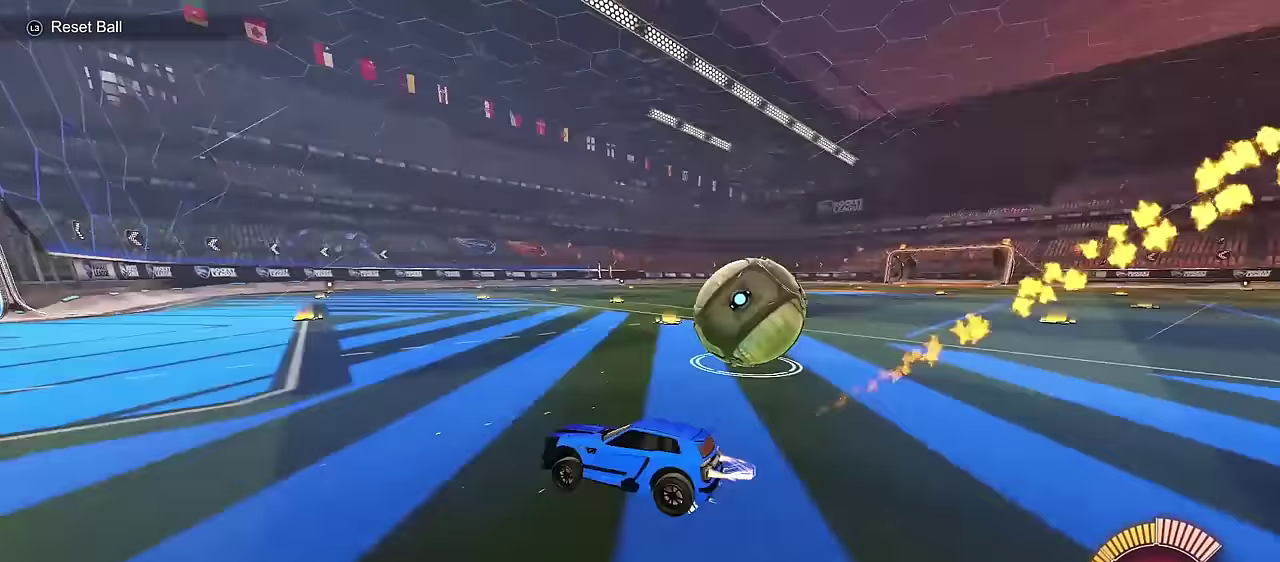
{"dt_ms": 300, "buttons": ["L2"], "left_stick": "up-right", "right_stick": "center", "events": [[200, "CIRCLE", "up"], [217, "L2", "down"], [217, "left_stick", "up-right"], [250, "R2", "up"]]}
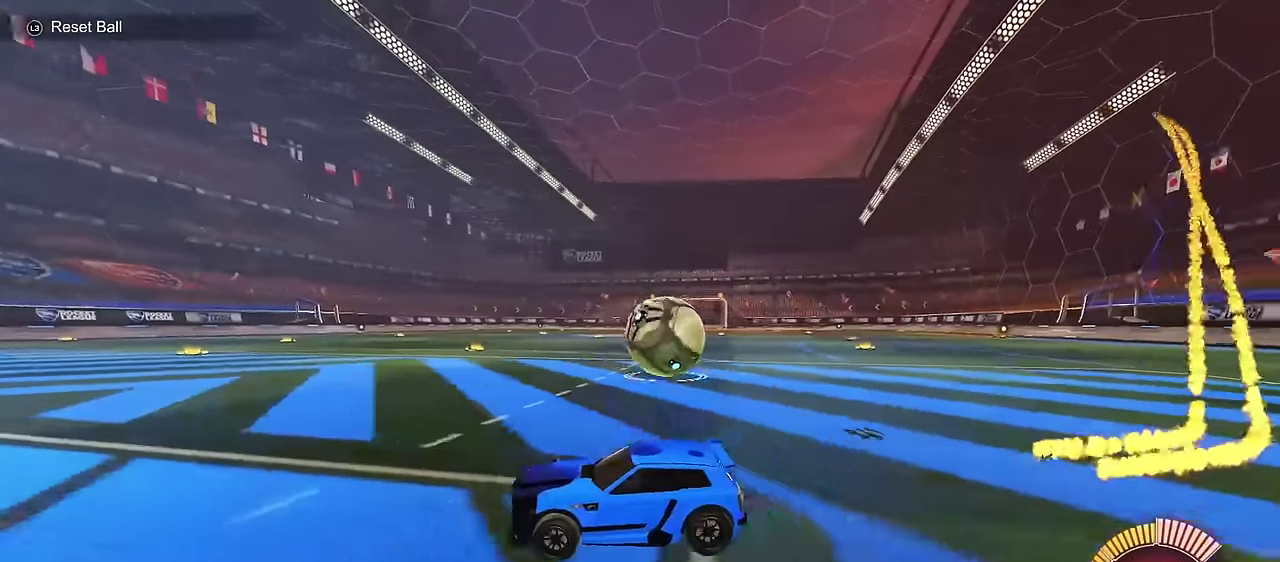
{"dt_ms": 400, "buttons": ["R2"], "left_stick": "right", "right_stick": "center", "events": [[50, "R2", "down"], [117, "left_stick", "right"], [183, "L2", "up"]]}
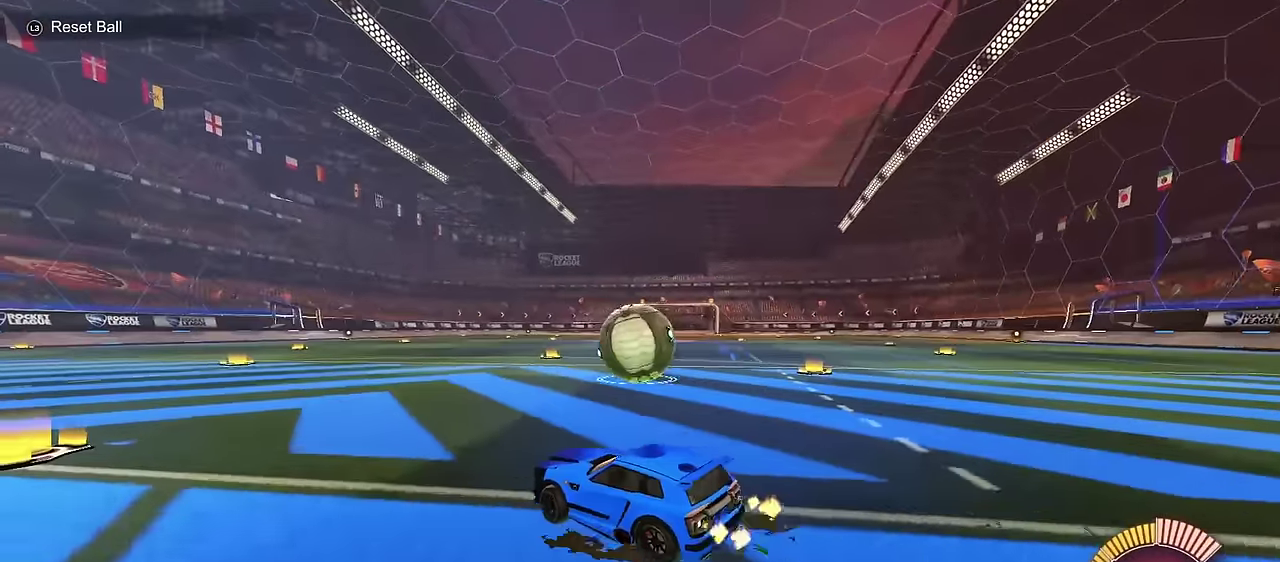
{"dt_ms": 700, "buttons": ["CIRCLE", "R2"], "left_stick": "up-left", "right_stick": "center", "events": [[150, "left_stick", "center"], [367, "left_stick", "left"], [533, "CIRCLE", "down"], [533, "CROSS", "down"], [533, "left_stick", "center"], [617, "CROSS", "up"], [667, "left_stick", "up-left"]]}
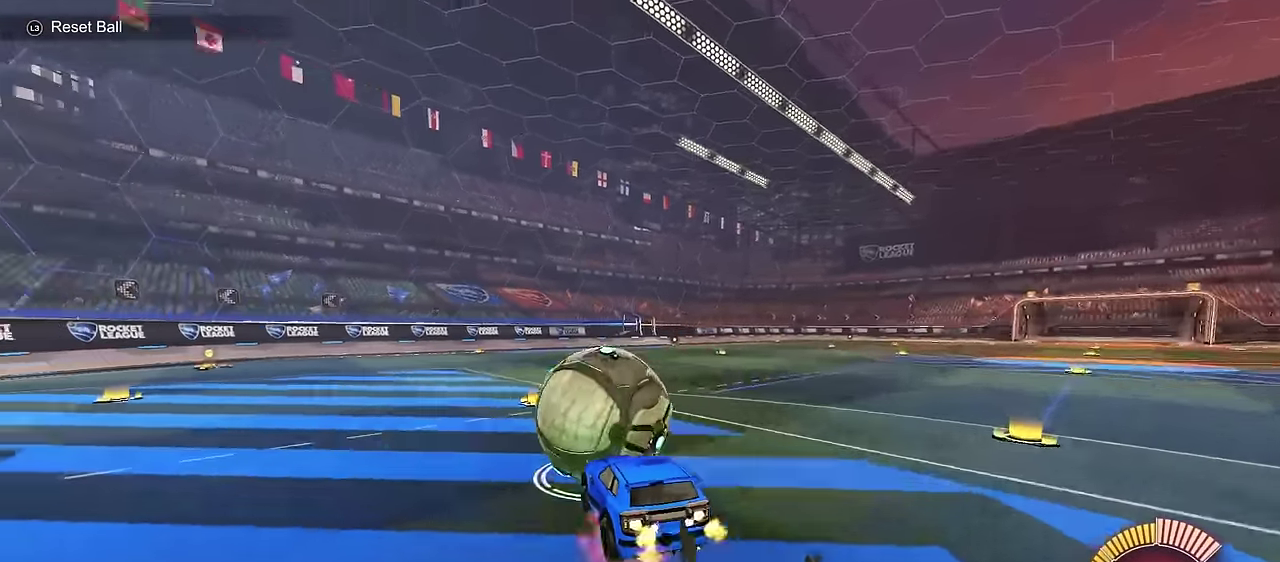
{"dt_ms": 400, "buttons": ["CIRCLE", "R2"], "left_stick": "down", "right_stick": "center", "events": [[17, "CROSS", "down"], [17, "SQUARE", "down"], [100, "left_stick", "down"], [133, "CROSS", "up"], [400, "SQUARE", "up"]]}
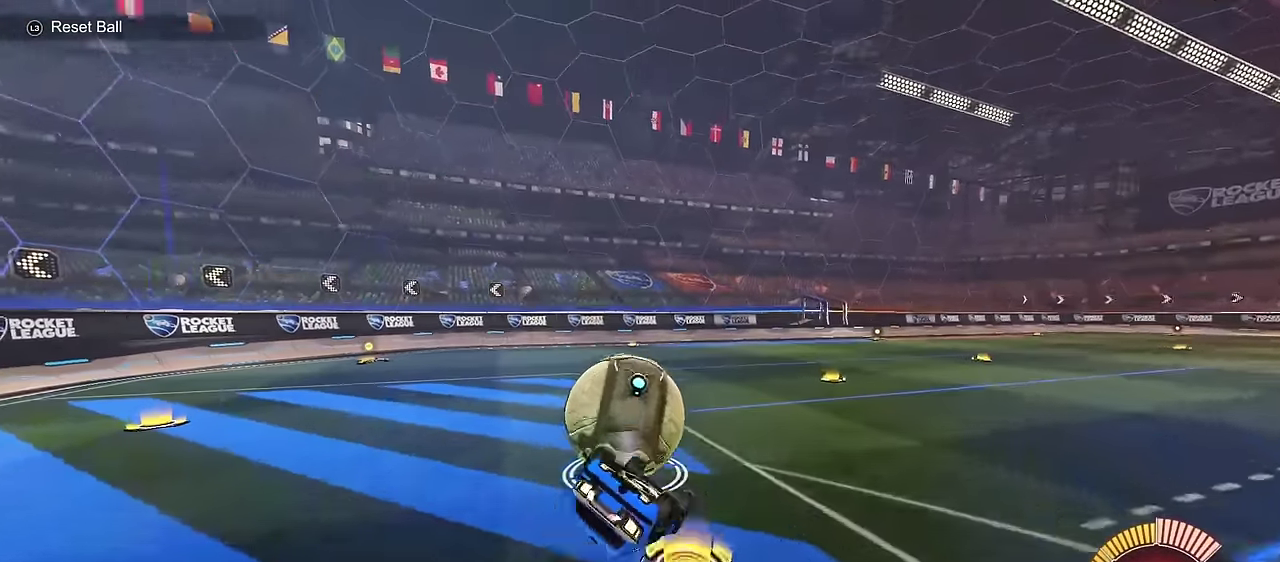
{"dt_ms": 300, "buttons": ["L1"], "left_stick": "down-left", "right_stick": "center", "events": [[17, "CIRCLE", "up"], [17, "left_stick", "down-left"], [133, "L1", "down"], [250, "R2", "up"]]}
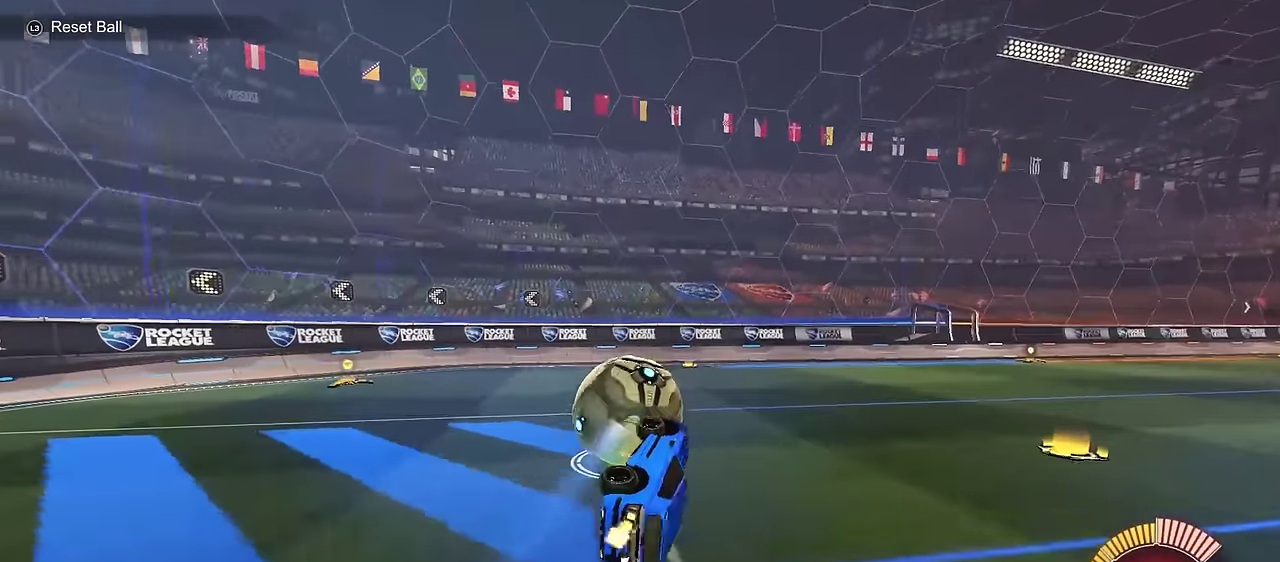
{"dt_ms": 700, "buttons": ["CIRCLE", "R2"], "left_stick": "center", "right_stick": "center", "events": [[50, "left_stick", "down"], [200, "left_stick", "center"], [250, "L1", "up"], [250, "left_stick", "left"], [417, "L2", "down"], [517, "R2", "down"], [567, "CIRCLE", "down"], [567, "left_stick", "center"], [617, "L2", "up"]]}
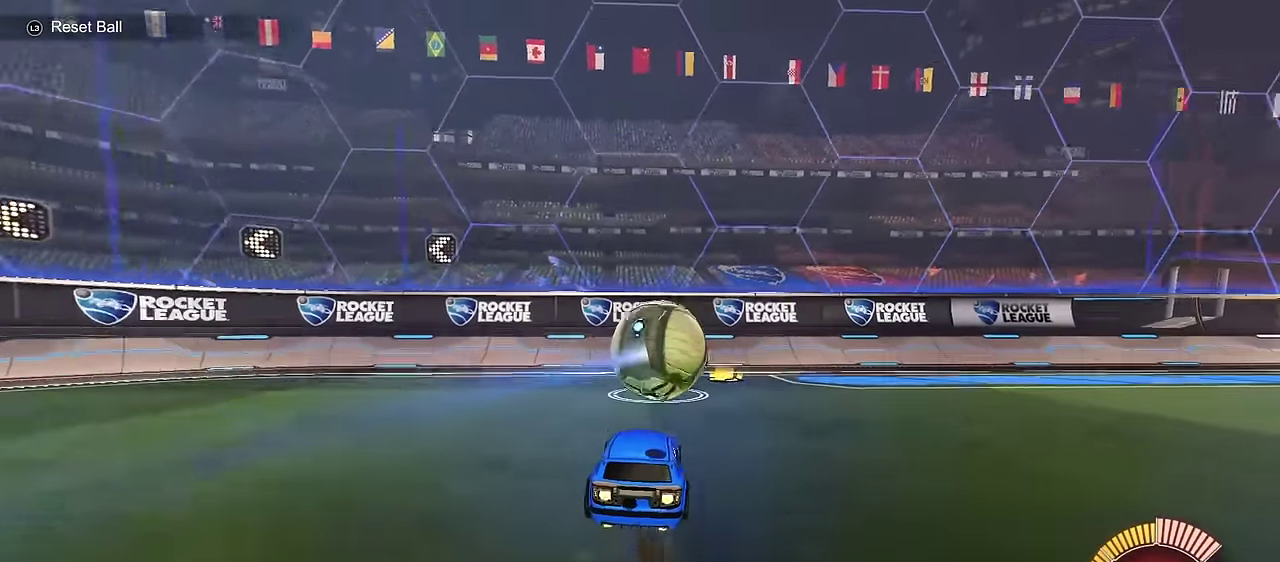
{"dt_ms": 400, "buttons": ["R2"], "left_stick": "center", "right_stick": "center", "events": [[17, "CIRCLE", "up"], [283, "left_stick", "right"], [367, "left_stick", "center"]]}
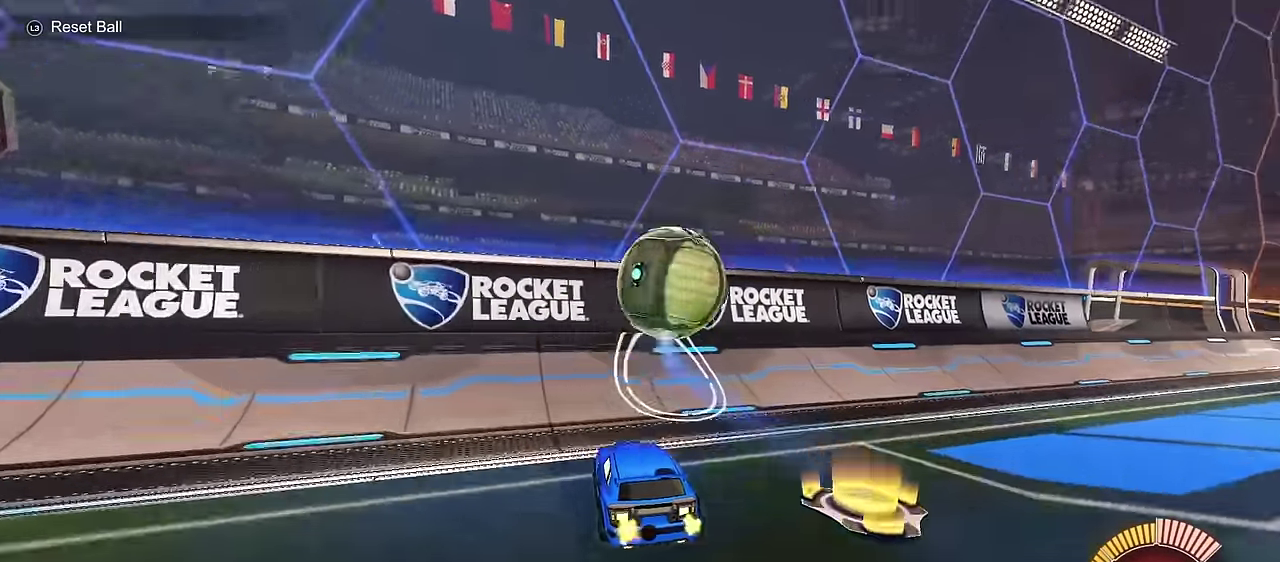
{"dt_ms": 600, "buttons": ["R2"], "left_stick": "right", "right_stick": "center", "events": [[383, "left_stick", "right"]]}
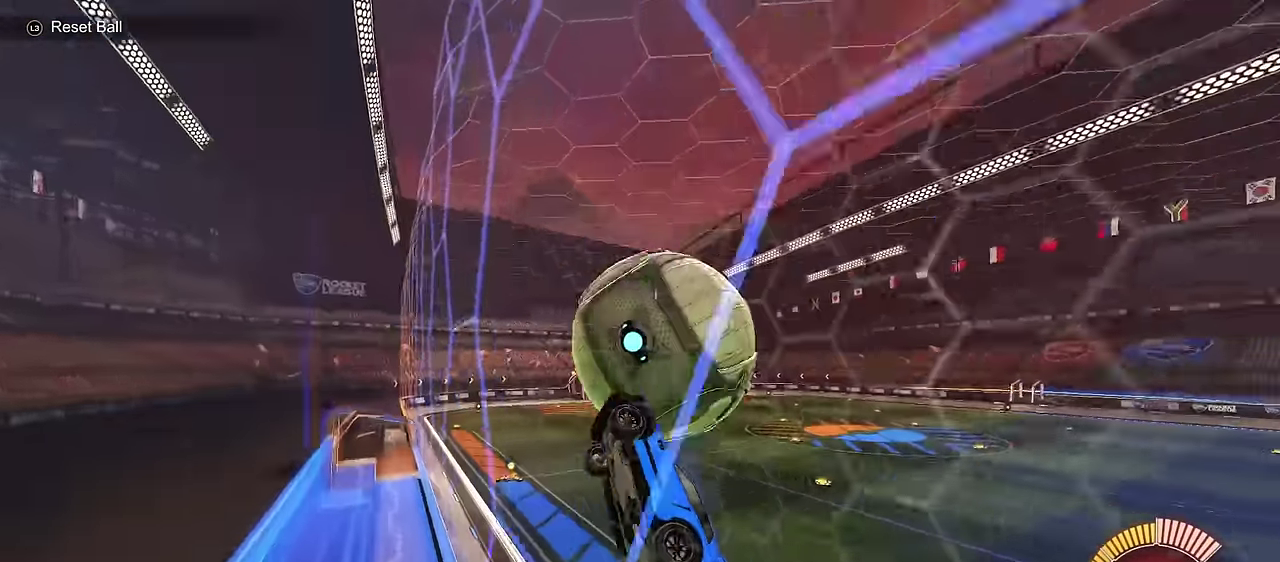
{"dt_ms": 500, "buttons": ["L1"], "left_stick": "center", "right_stick": "center", "events": [[83, "CROSS", "down"], [83, "L1", "down"], [83, "left_stick", "down"], [183, "CROSS", "up"], [233, "left_stick", "down-right"], [250, "R2", "up"], [333, "left_stick", "center"]]}
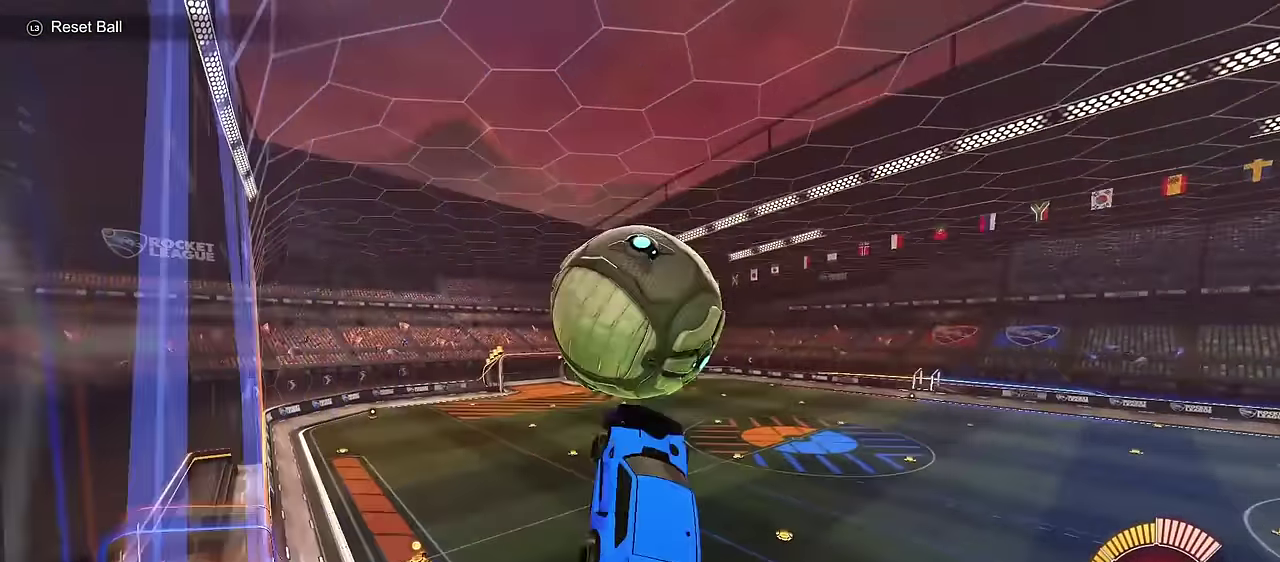
{"dt_ms": 300, "buttons": ["L1"], "left_stick": "left", "right_stick": "center", "events": [[283, "left_stick", "left"]]}
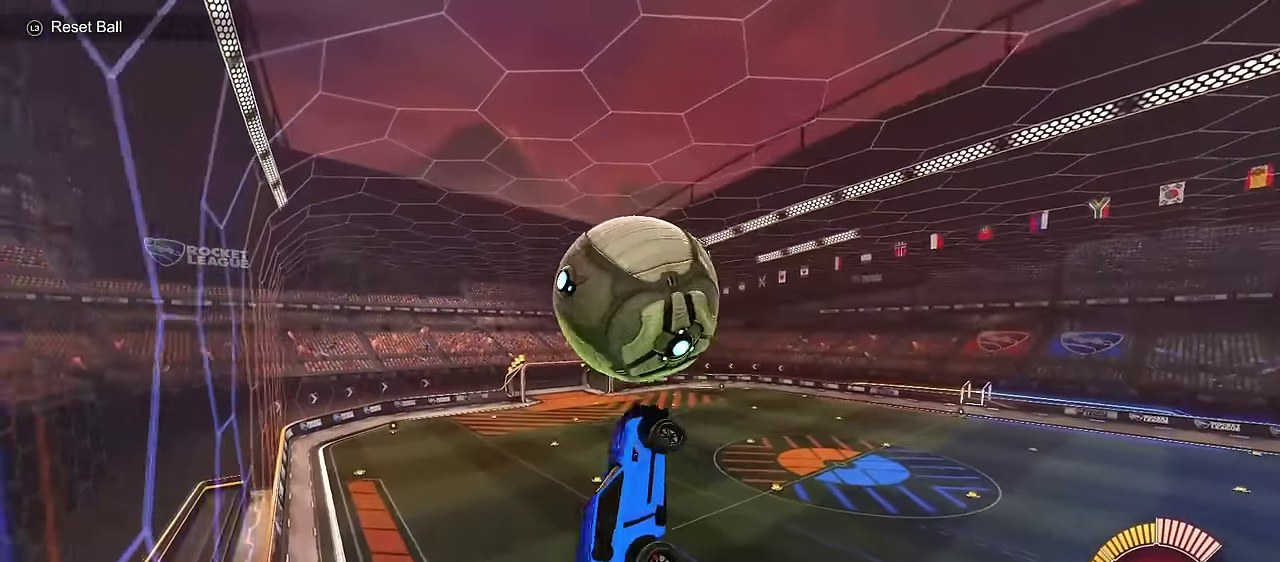
{"dt_ms": 700, "buttons": ["L1"], "left_stick": "down", "right_stick": "center", "events": [[50, "left_stick", "down-left"], [100, "CIRCLE", "down"], [183, "left_stick", "center"], [217, "L1", "up"], [317, "left_stick", "up"], [350, "CROSS", "down"], [417, "CROSS", "up"], [417, "left_stick", "down"], [600, "L1", "down"], [617, "CIRCLE", "up"]]}
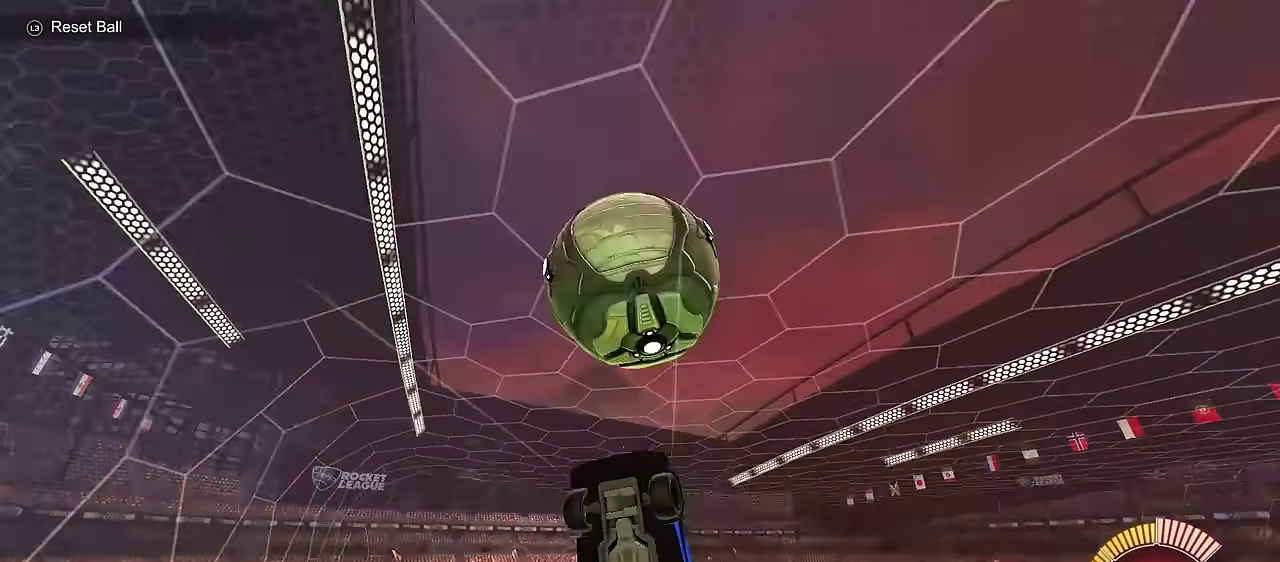
{"dt_ms": 700, "buttons": ["CIRCLE", "L1"], "left_stick": "up", "right_stick": "center", "events": [[267, "left_stick", "down-right"], [283, "CIRCLE", "down"], [583, "left_stick", "up-right"], [633, "left_stick", "up"]]}
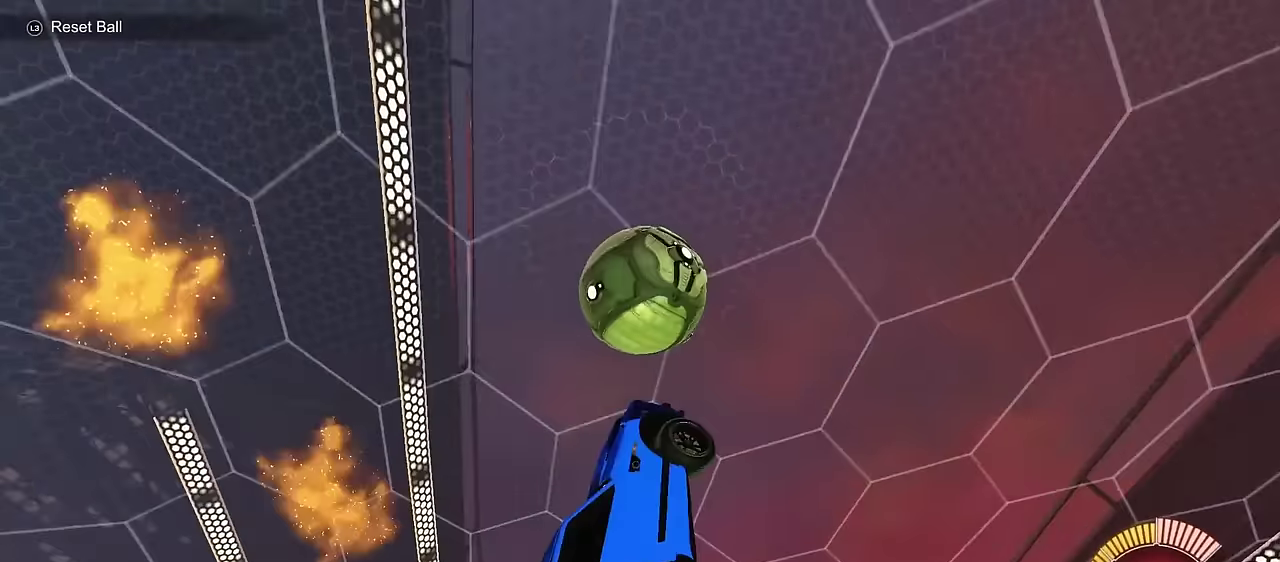
{"dt_ms": 300, "buttons": ["CIRCLE"], "left_stick": "down-right", "right_stick": "center", "events": [[50, "left_stick", "center"], [217, "left_stick", "down-right"], [283, "L1", "up"]]}
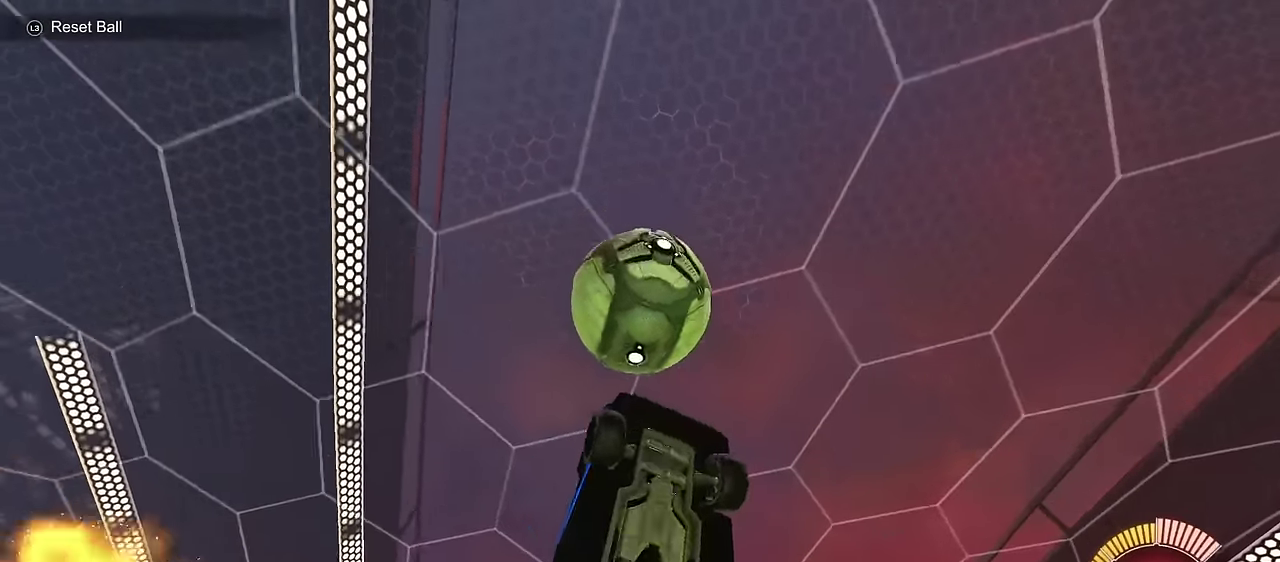
{"dt_ms": 400, "buttons": ["SQUARE"], "left_stick": "down-right", "right_stick": "center", "events": [[133, "SQUARE", "down"], [250, "CIRCLE", "up"]]}